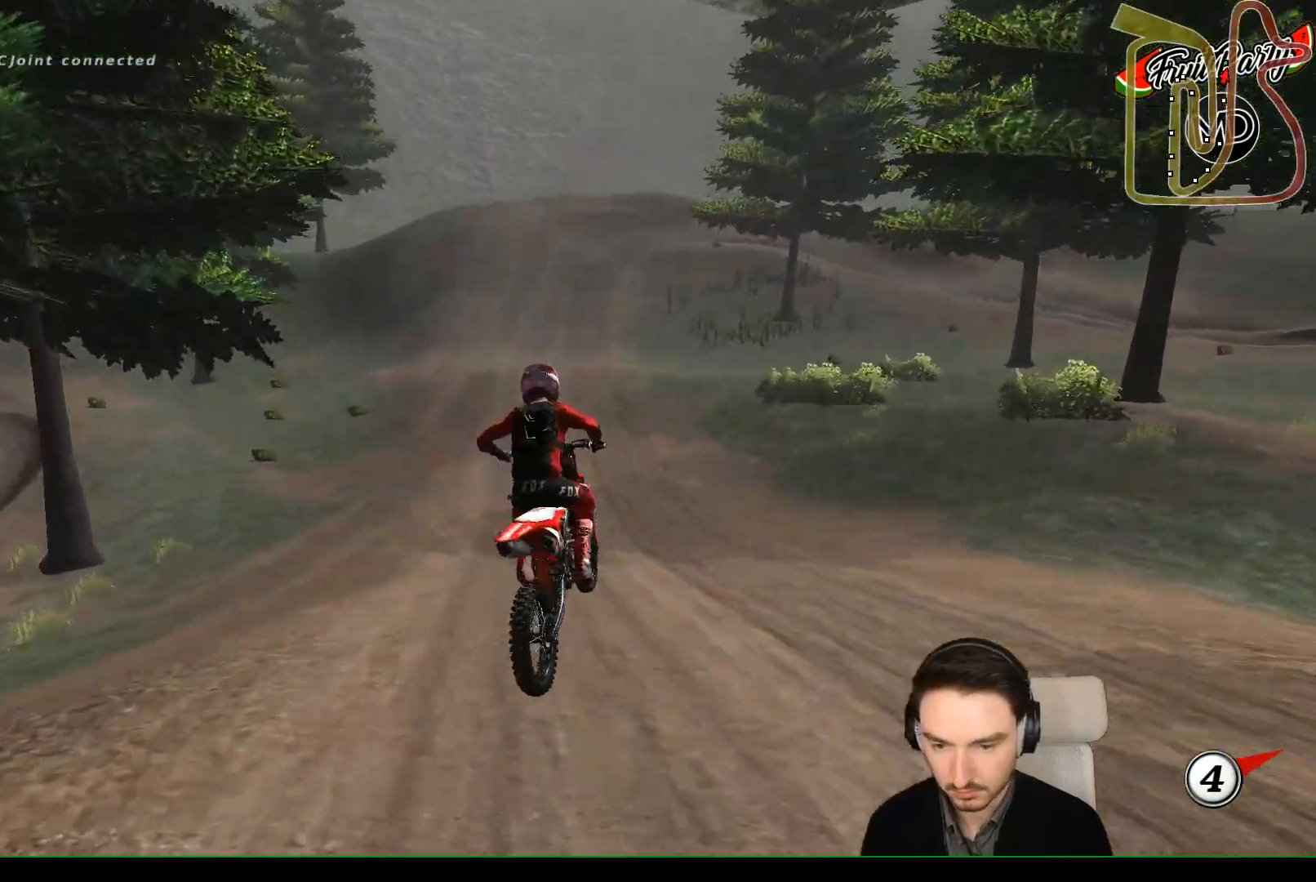
Gameplay with a controller (Xbox layout); each line is a JSON object with the inputs held at the frame after it (dt_ms = milliseconds from this image to that frame). "events" lists button and stick changes between this image and that frame as [ms after this image, input, new state], when the widget could be followed in between. Not read: L1 L3 R3 right_stick.
{"dt_ms": 500, "buttons": ["R2"], "left_stick": "center", "events": [[67, "X", "down"], [133, "X", "up"], [133, "left_stick", "center"]]}
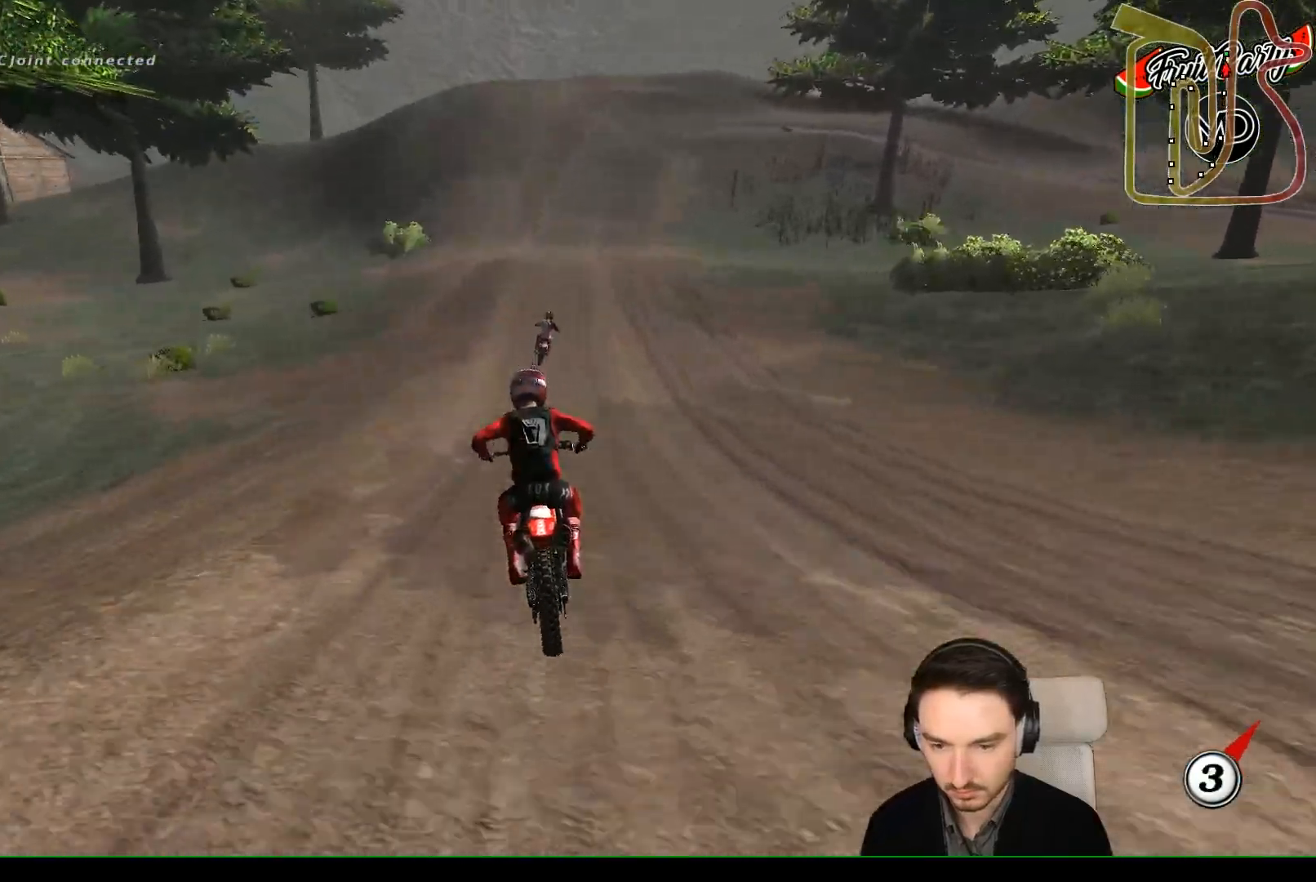
{"dt_ms": 500, "buttons": ["R2"], "left_stick": "center", "events": [[217, "B", "down"], [233, "left_stick", "right"], [317, "B", "up"], [400, "left_stick", "center"]]}
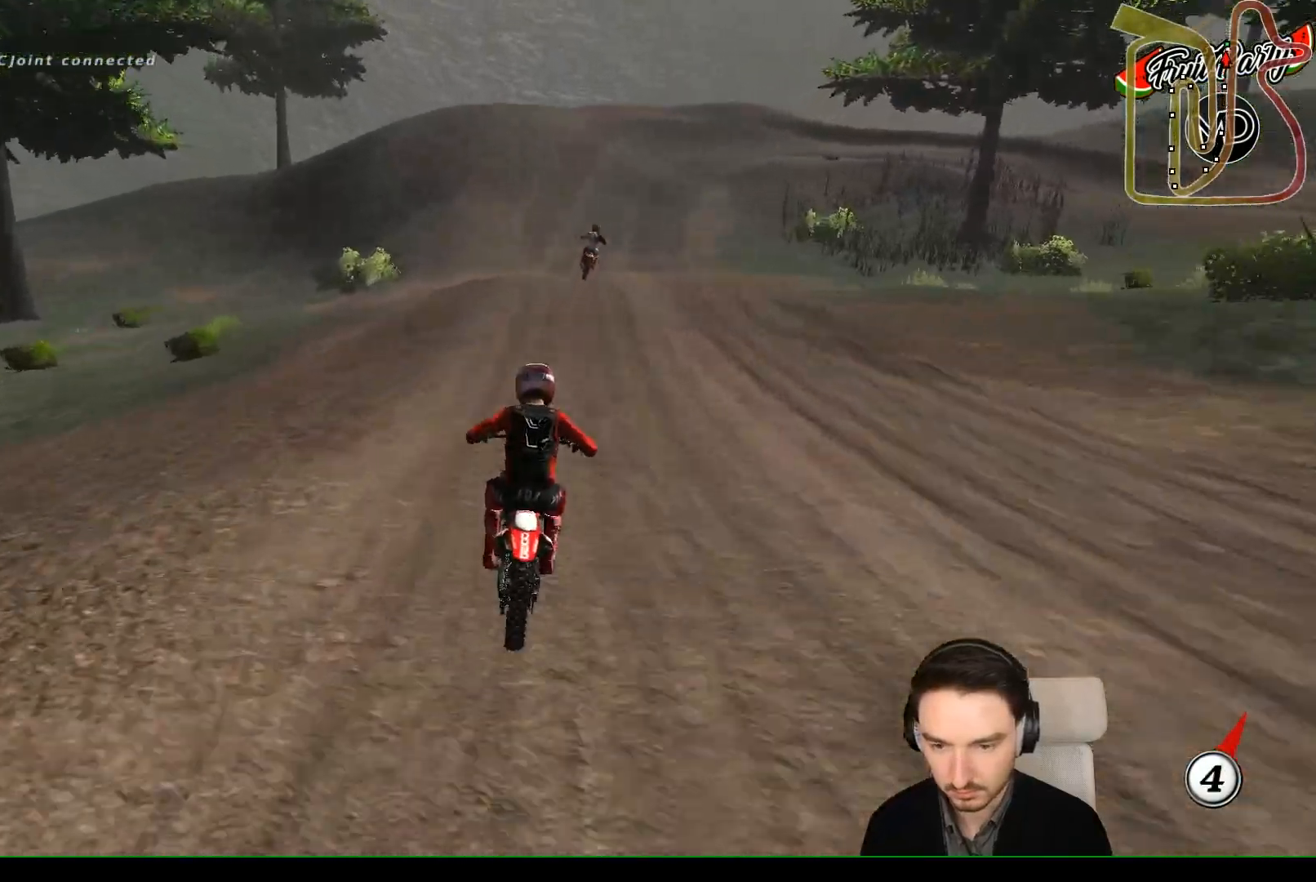
{"dt_ms": 500, "buttons": [], "left_stick": "down", "events": [[83, "left_stick", "right"], [283, "R2", "up"], [283, "left_stick", "center"], [433, "left_stick", "down"]]}
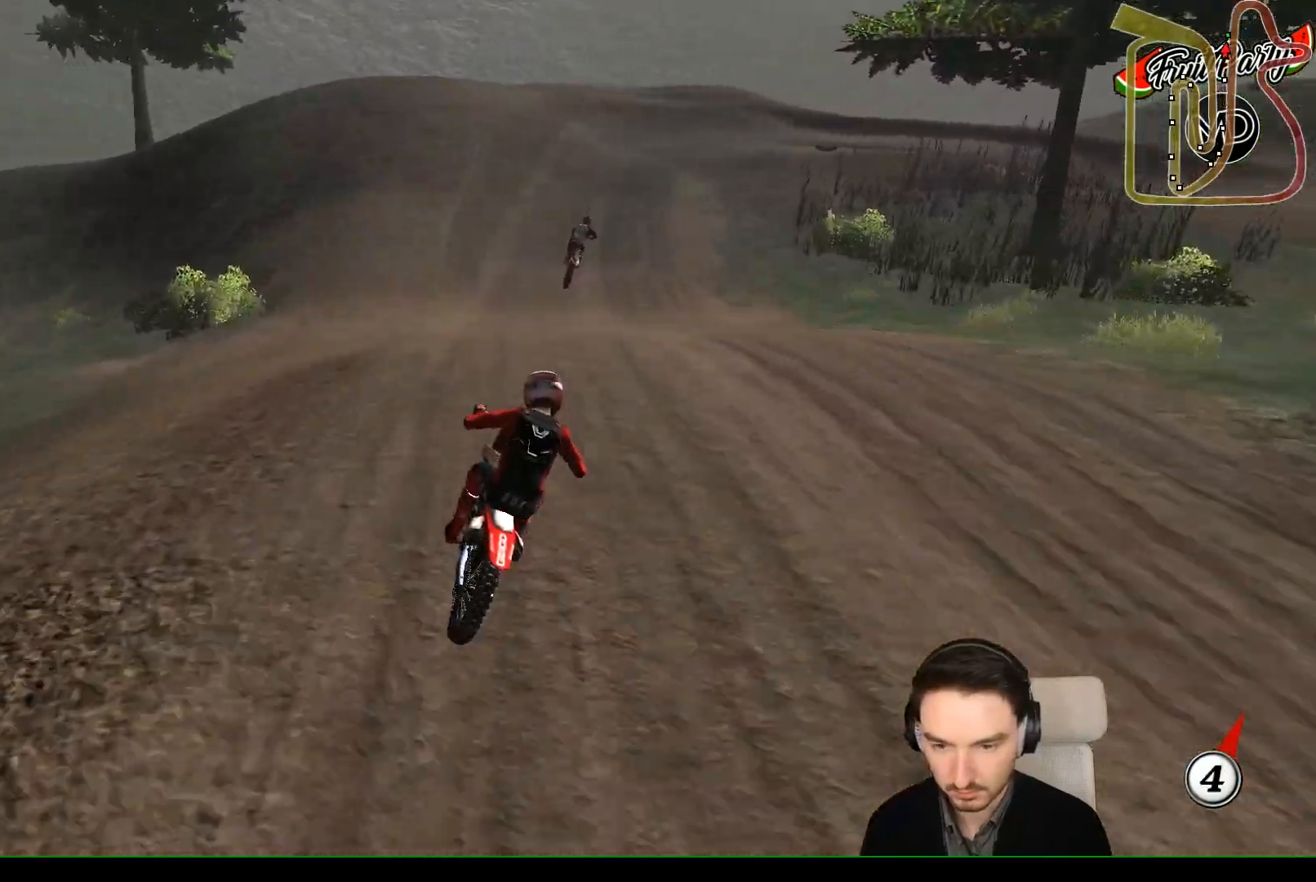
{"dt_ms": 500, "buttons": ["R2"], "left_stick": "down", "events": [[333, "R2", "down"]]}
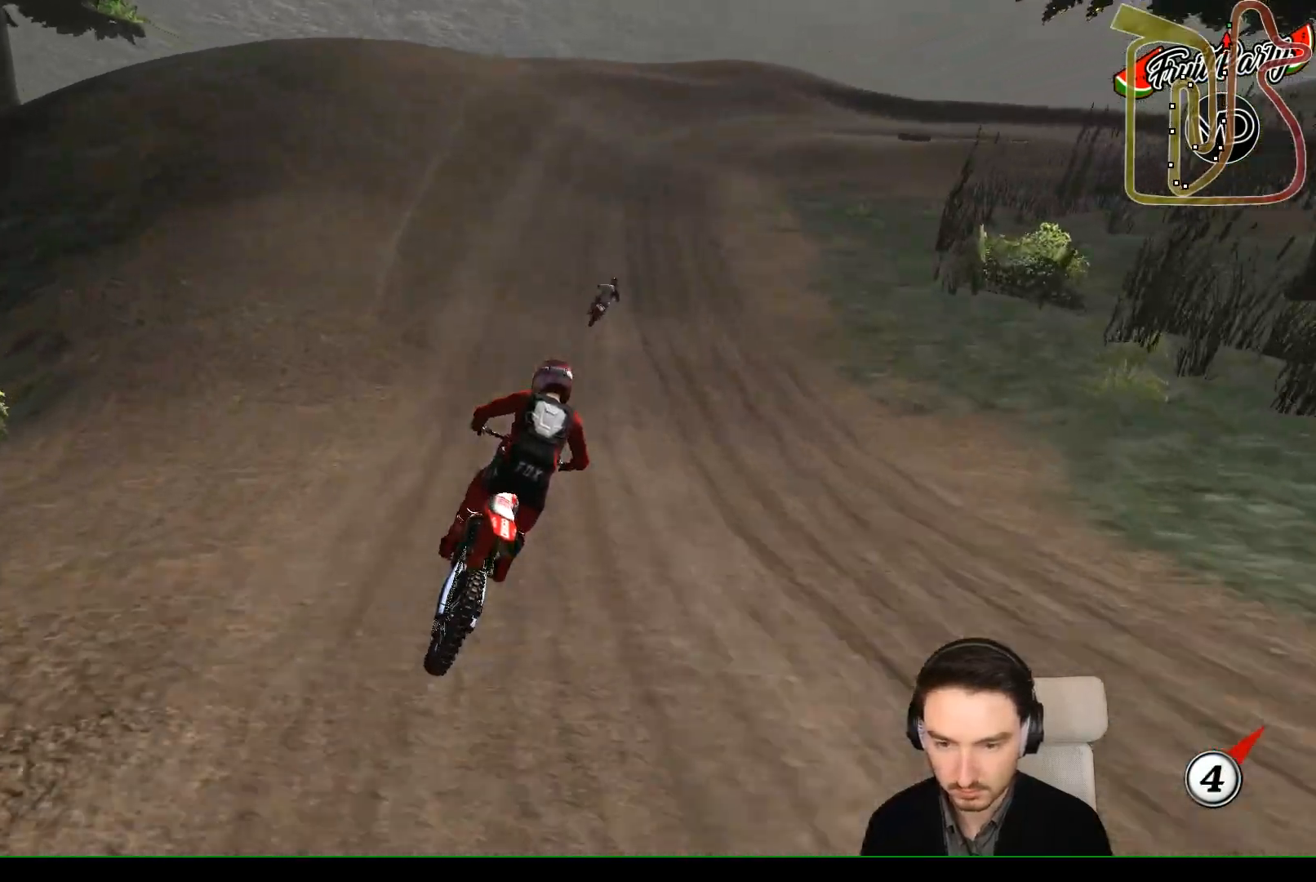
{"dt_ms": 500, "buttons": [], "left_stick": "center", "events": [[33, "R2", "up"], [33, "left_stick", "center"], [233, "X", "down"], [300, "X", "up"]]}
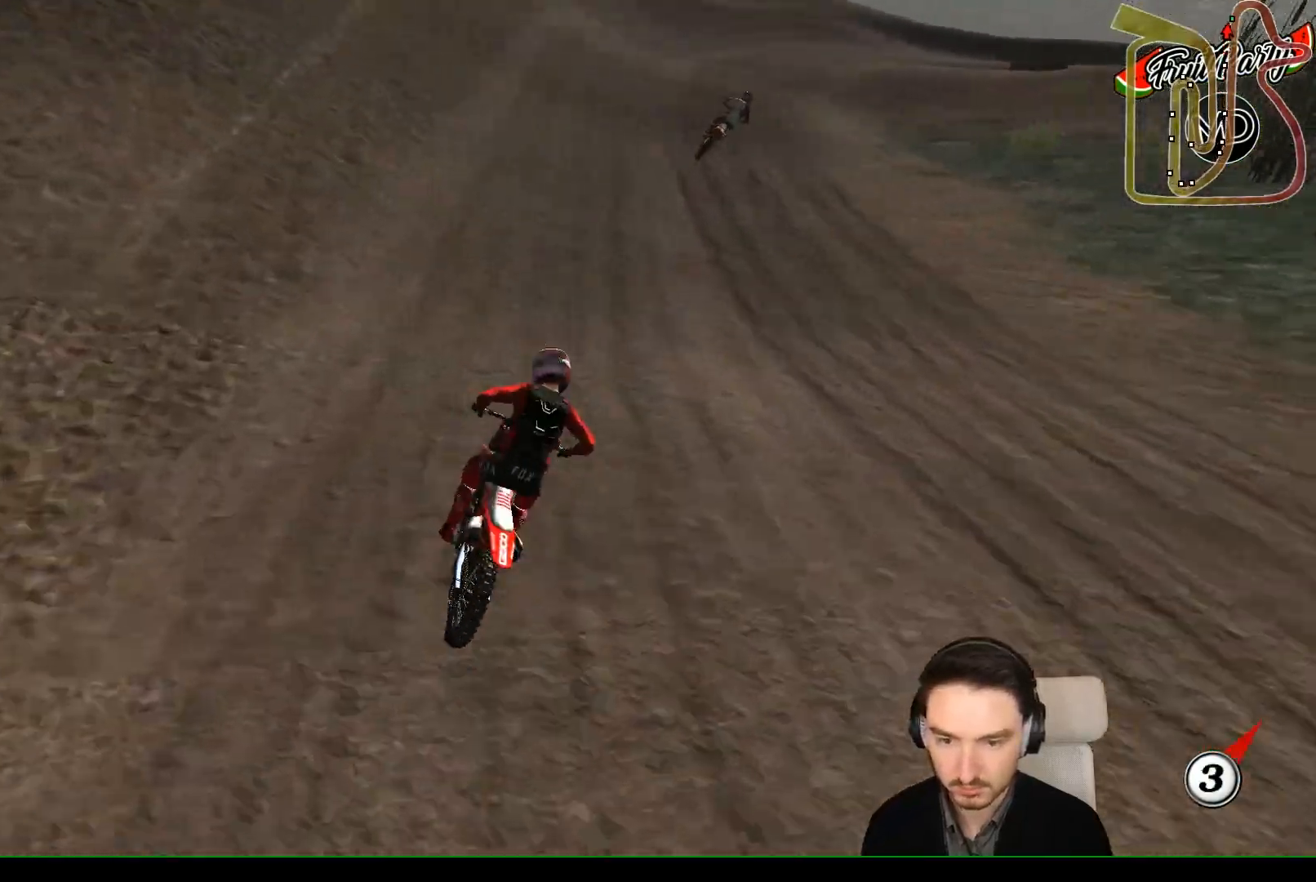
{"dt_ms": 500, "buttons": [], "left_stick": "left", "events": [[133, "left_stick", "down"], [283, "left_stick", "center"], [333, "left_stick", "left"]]}
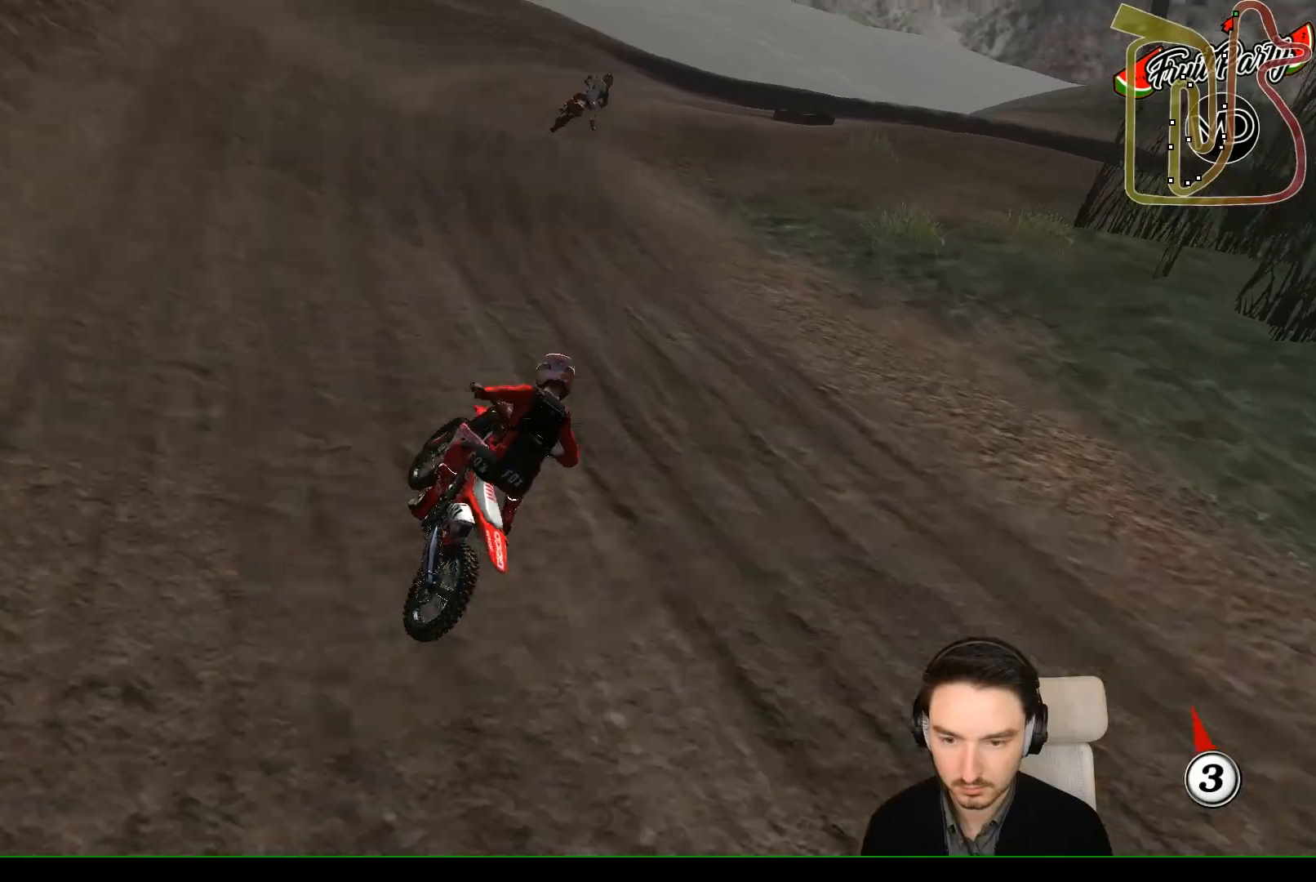
{"dt_ms": 500, "buttons": ["R2"], "left_stick": "center", "events": [[183, "left_stick", "down"], [250, "left_stick", "center"], [367, "R2", "down"]]}
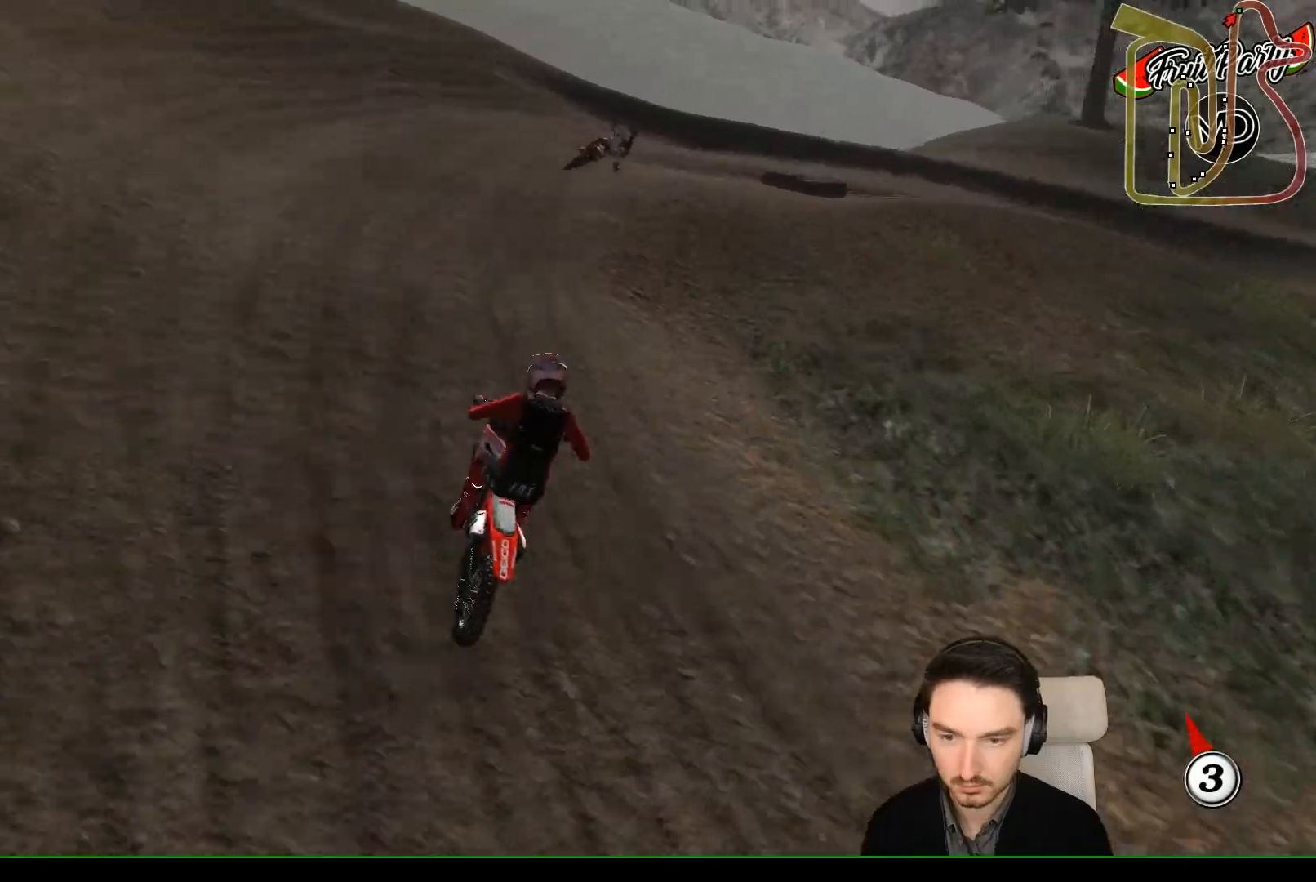
{"dt_ms": 500, "buttons": ["X"], "left_stick": "right", "events": [[233, "R2", "up"], [233, "left_stick", "right"], [500, "X", "down"]]}
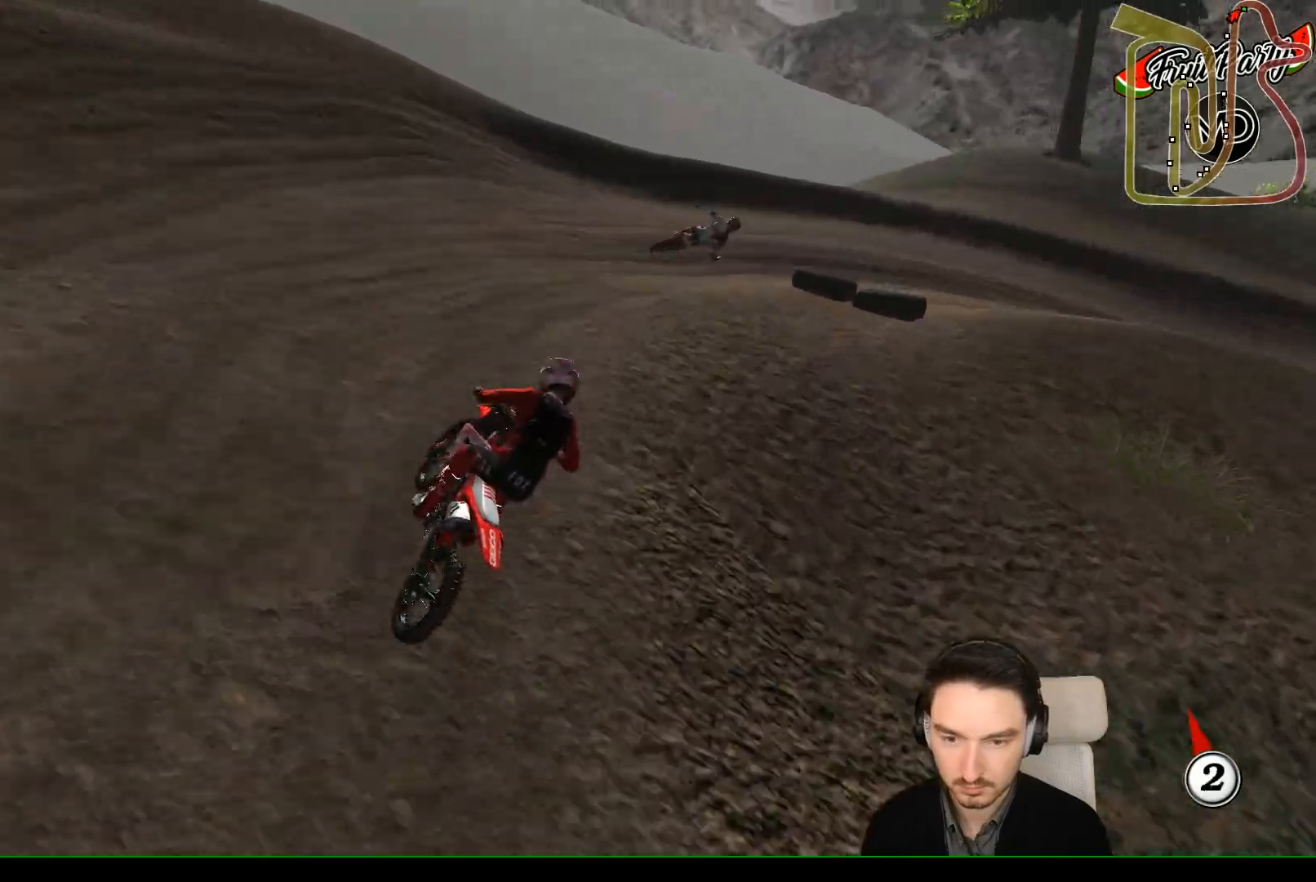
{"dt_ms": 500, "buttons": [], "left_stick": "center", "events": [[50, "X", "up"], [183, "left_stick", "center"], [333, "left_stick", "right"], [433, "X", "down"], [500, "X", "up"], [500, "left_stick", "center"]]}
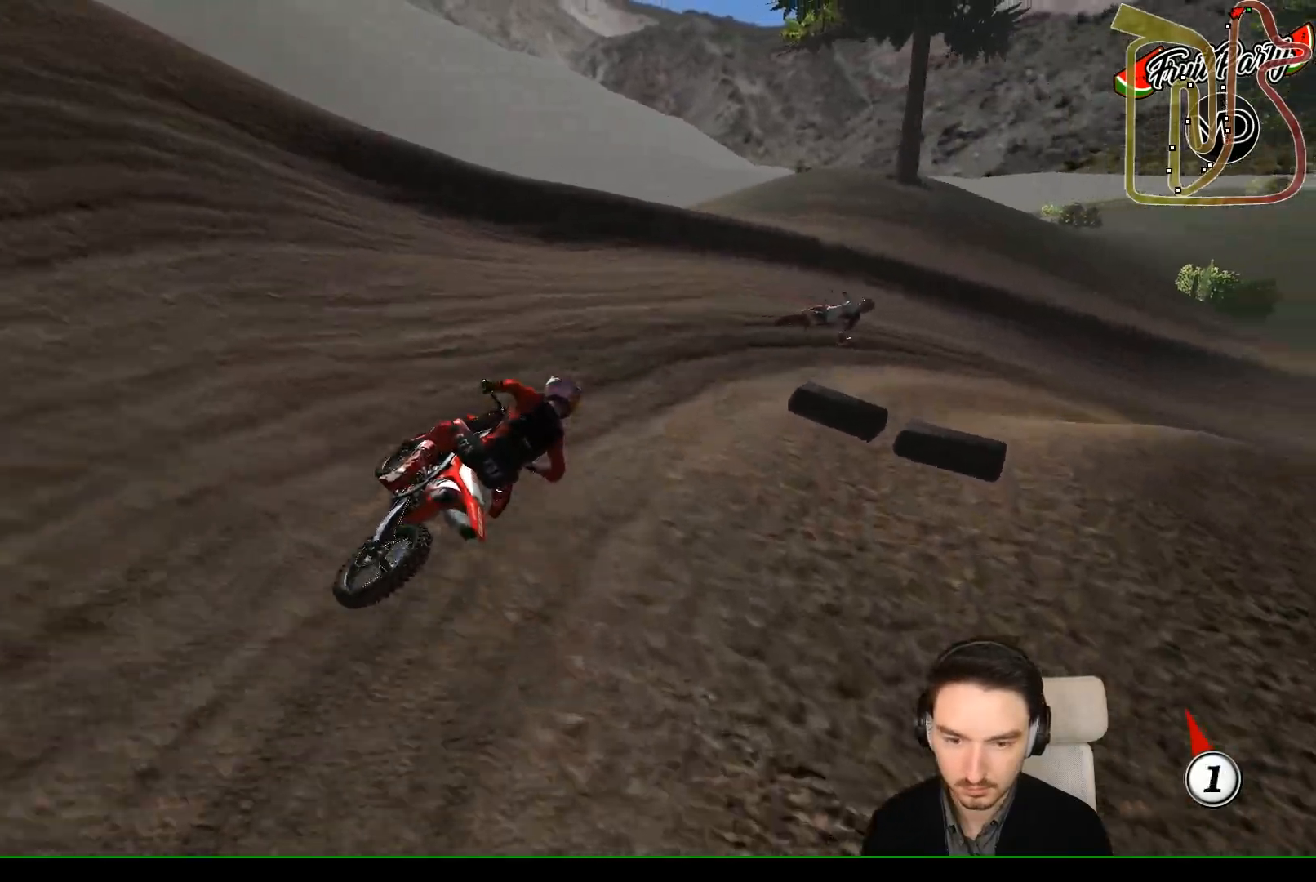
{"dt_ms": 500, "buttons": [], "left_stick": "center", "events": []}
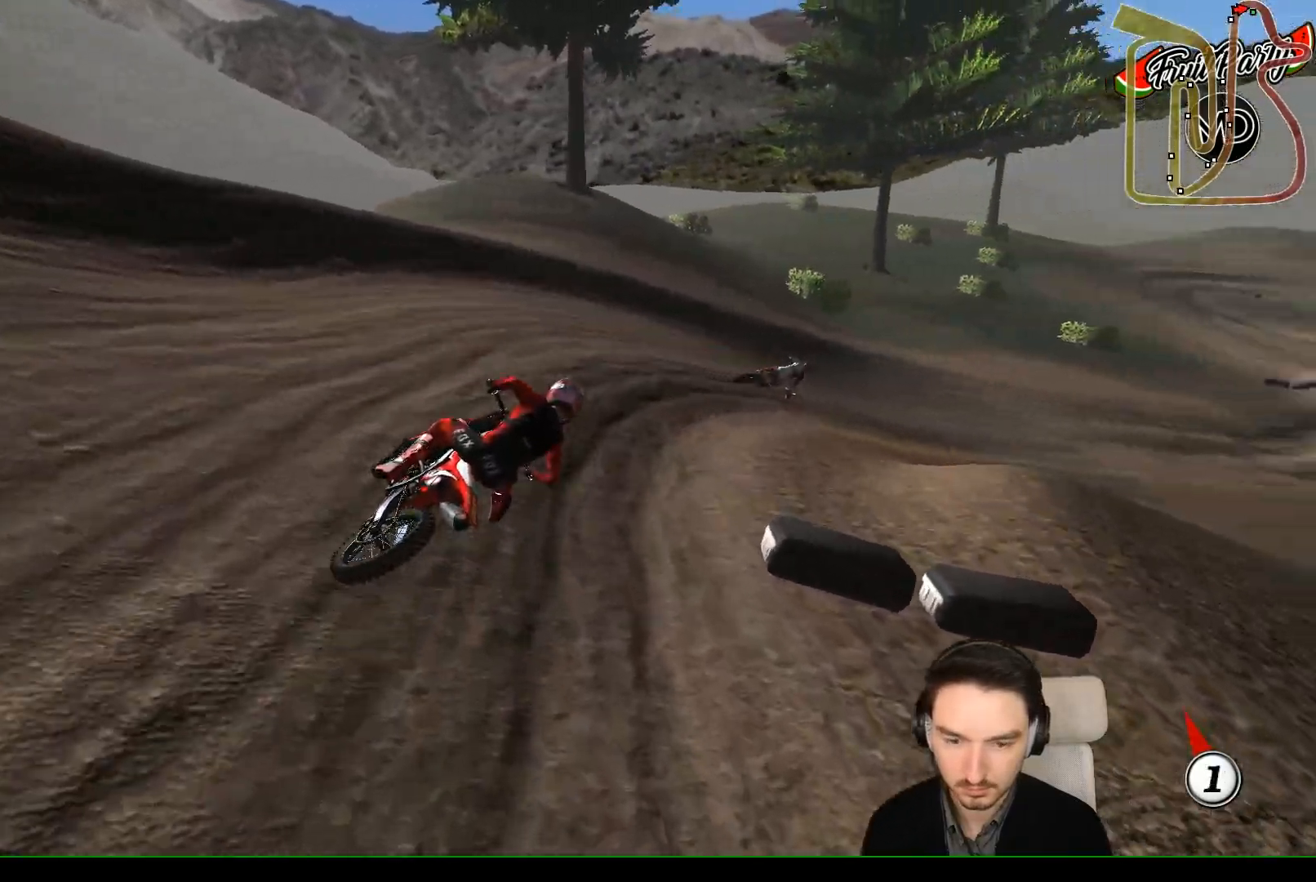
{"dt_ms": 500, "buttons": ["R2"], "left_stick": "center", "events": [[400, "R2", "down"]]}
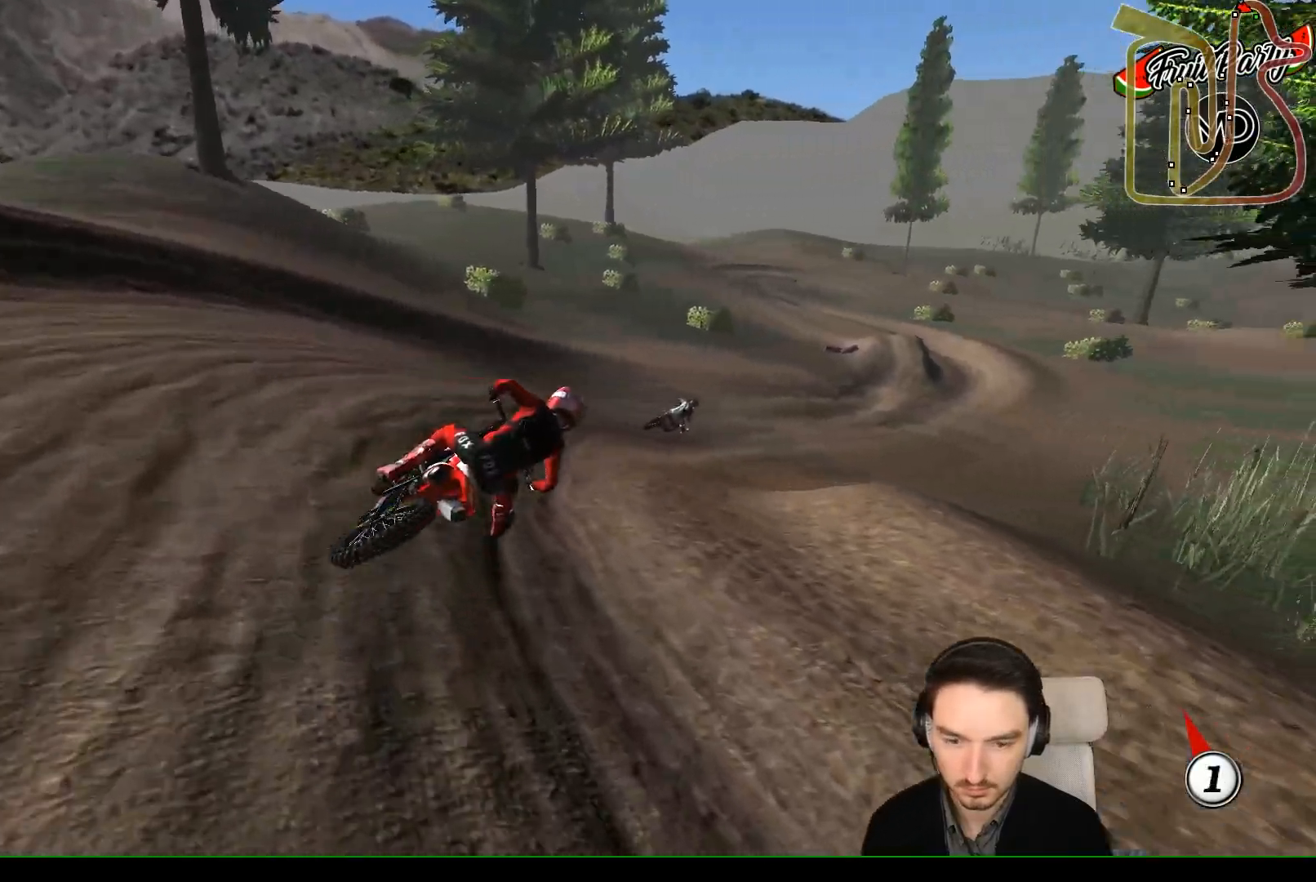
{"dt_ms": 1000, "buttons": ["R2"], "left_stick": "left", "events": [[150, "left_stick", "left"], [350, "left_stick", "center"], [700, "B", "down"], [800, "B", "up"], [1000, "left_stick", "left"]]}
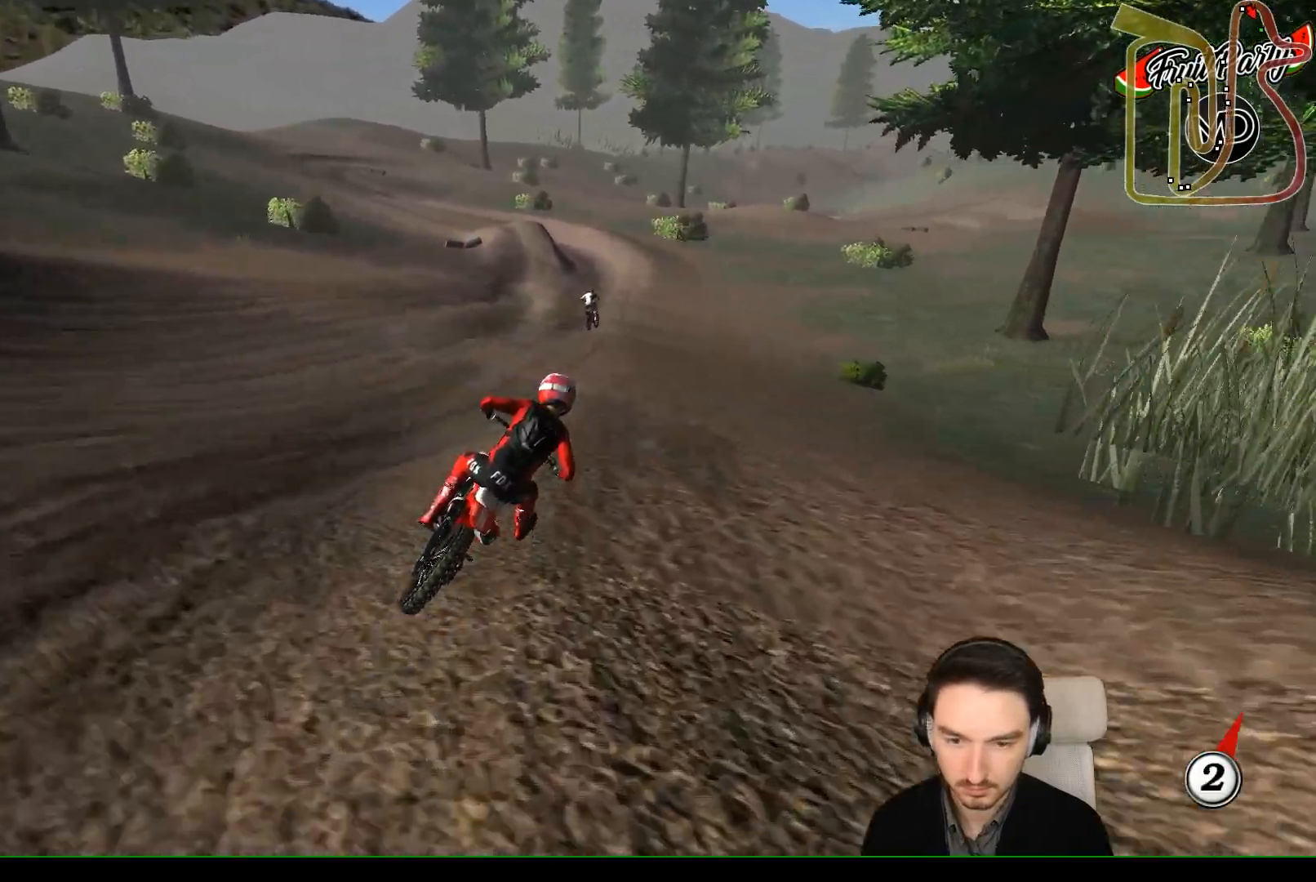
{"dt_ms": 500, "buttons": ["R2"], "left_stick": "down-left", "events": [[267, "left_stick", "down-left"], [400, "B", "down"], [467, "B", "up"]]}
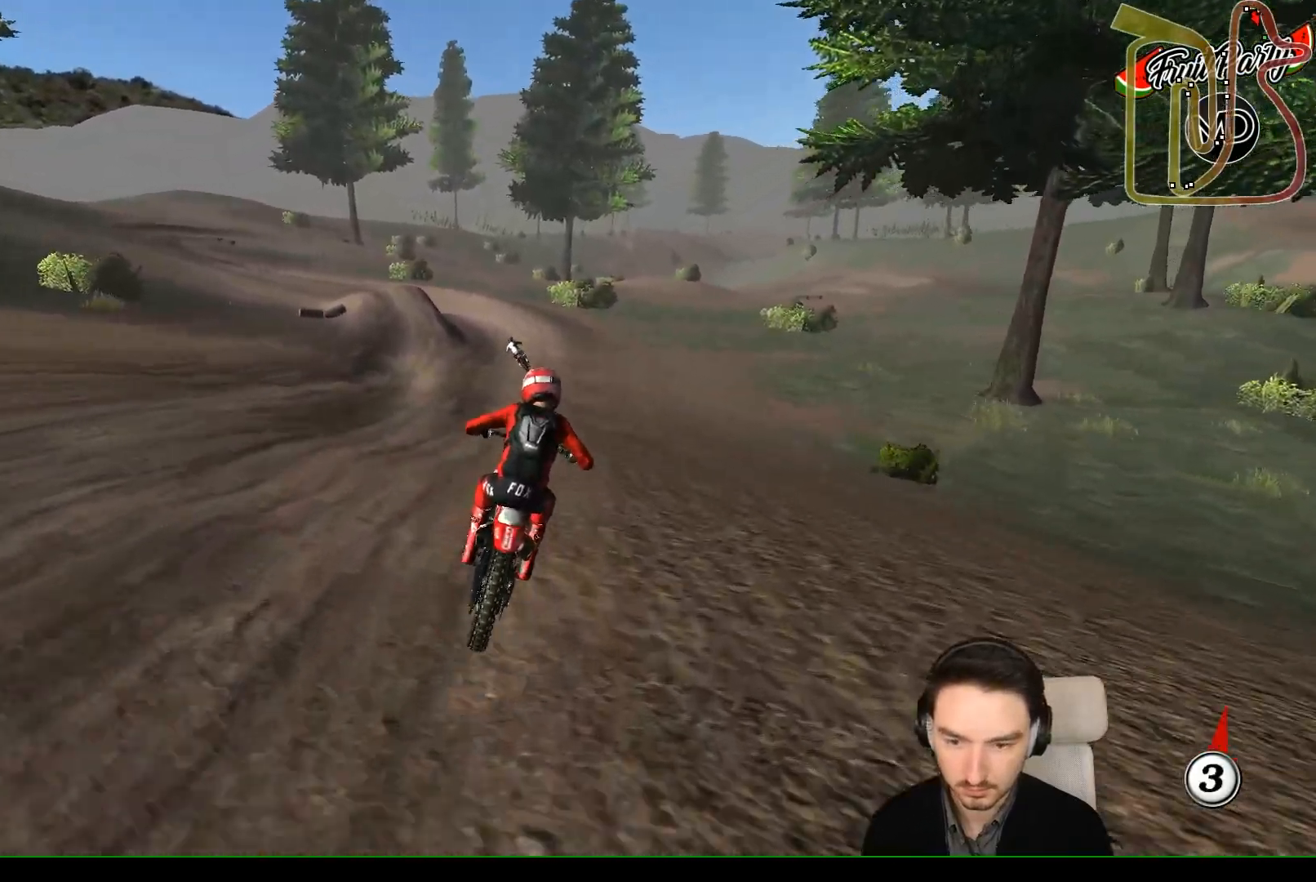
{"dt_ms": 500, "buttons": ["R2"], "left_stick": "down-left", "events": [[100, "left_stick", "center"], [500, "left_stick", "down-left"]]}
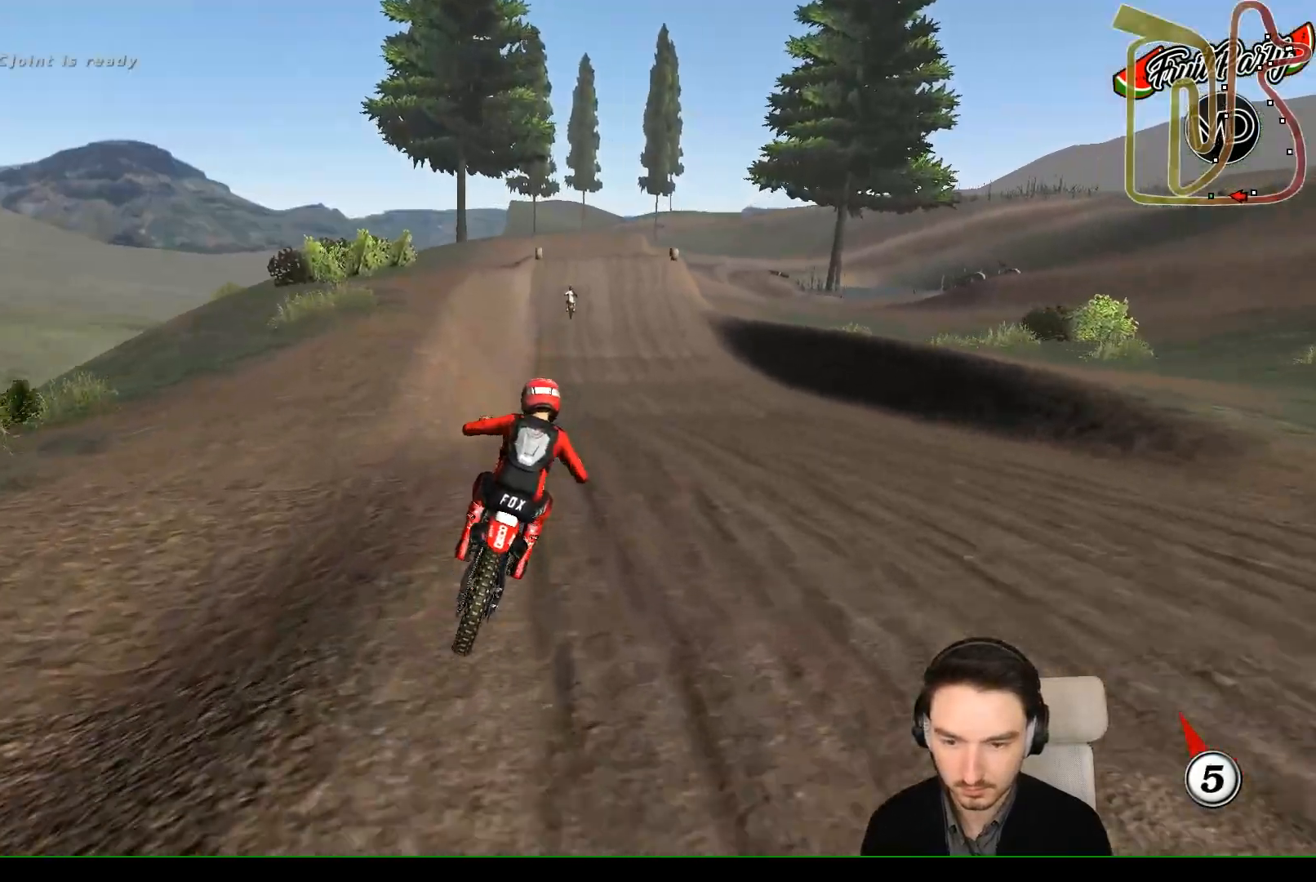
{"dt_ms": 500, "buttons": ["R2"], "left_stick": "down-left", "events": [[350, "left_stick", "center"], [450, "left_stick", "down-left"]]}
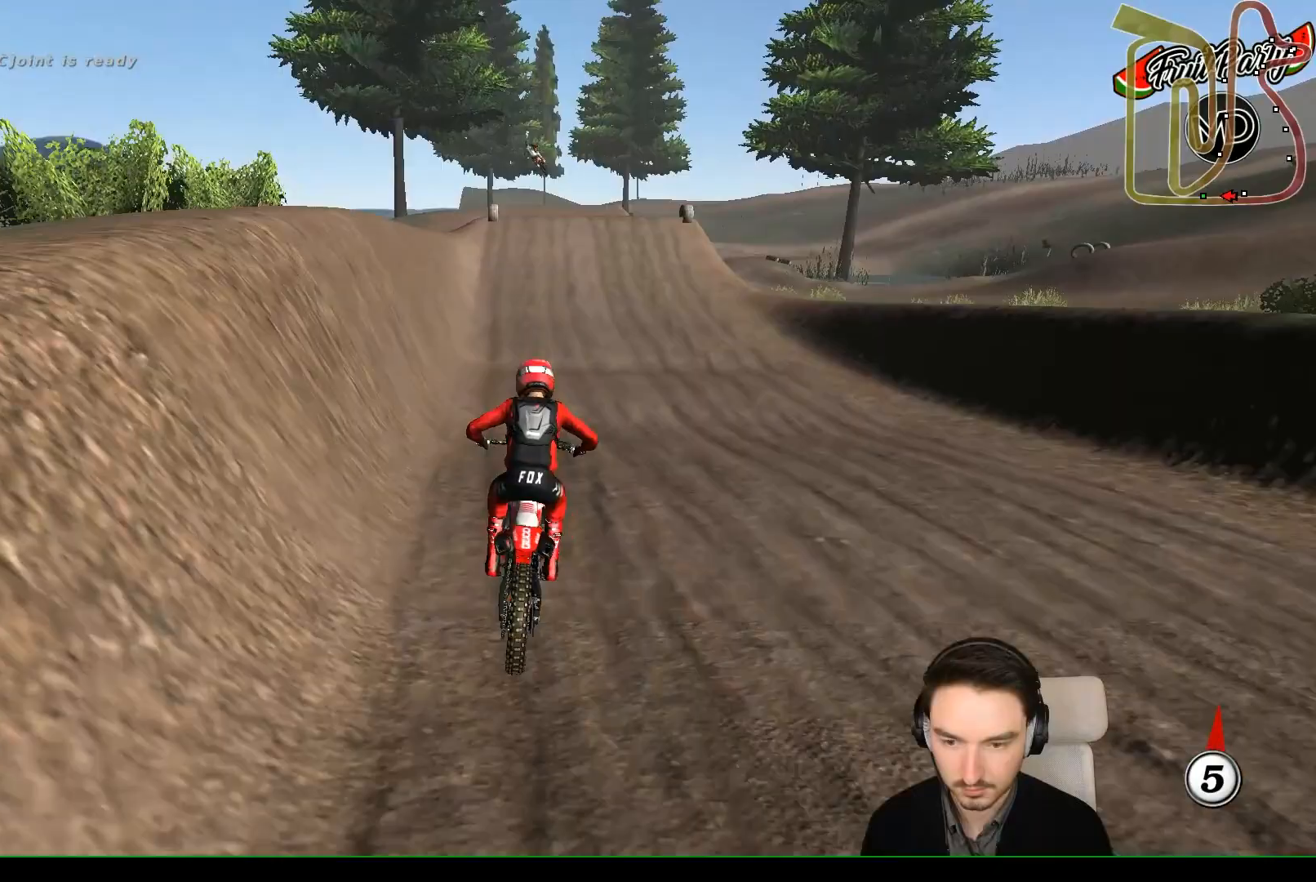
{"dt_ms": 500, "buttons": [], "left_stick": "center", "events": [[150, "left_stick", "center"], [467, "R2", "up"]]}
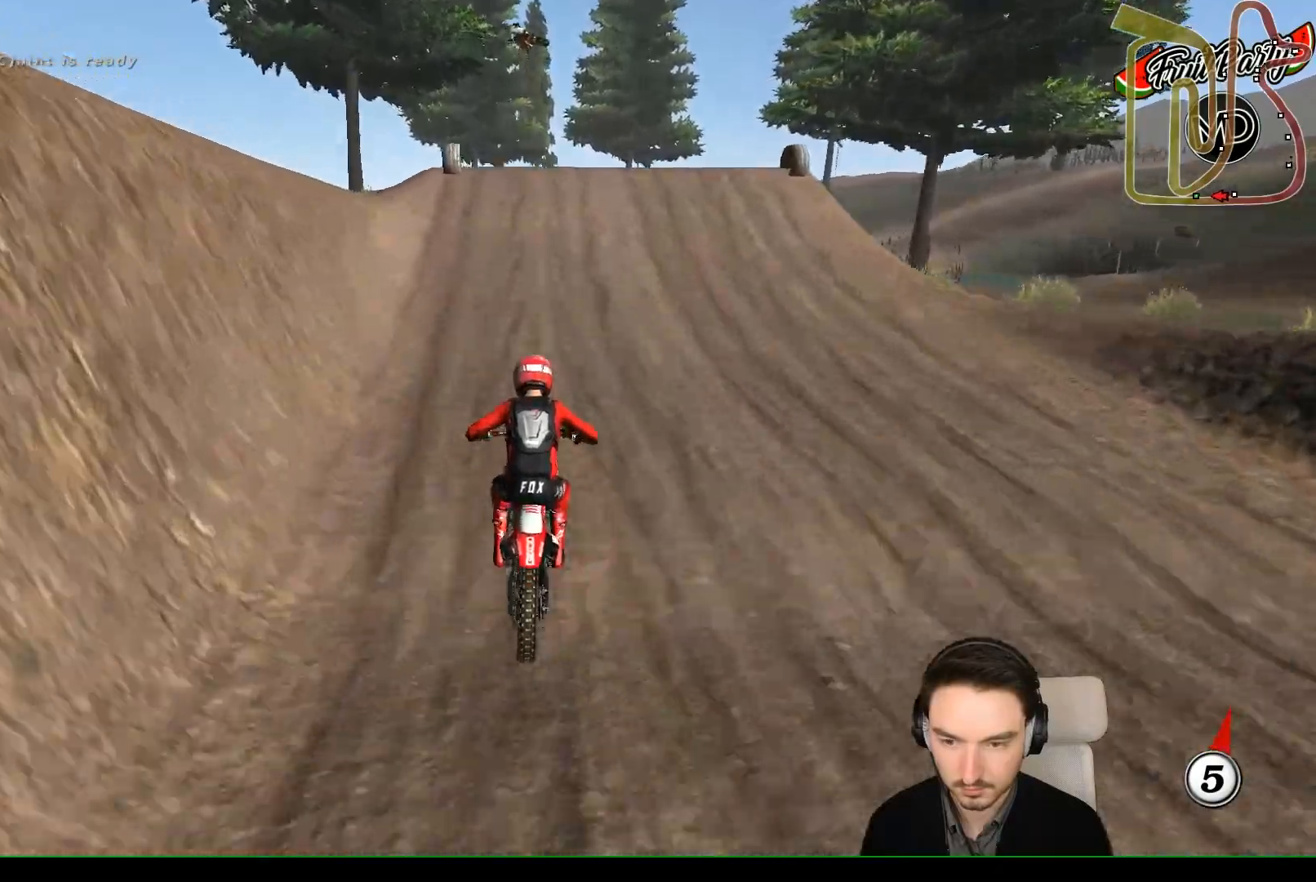
{"dt_ms": 500, "buttons": ["R2"], "left_stick": "down", "events": [[17, "left_stick", "down-left"], [367, "left_stick", "down"], [483, "R2", "down"]]}
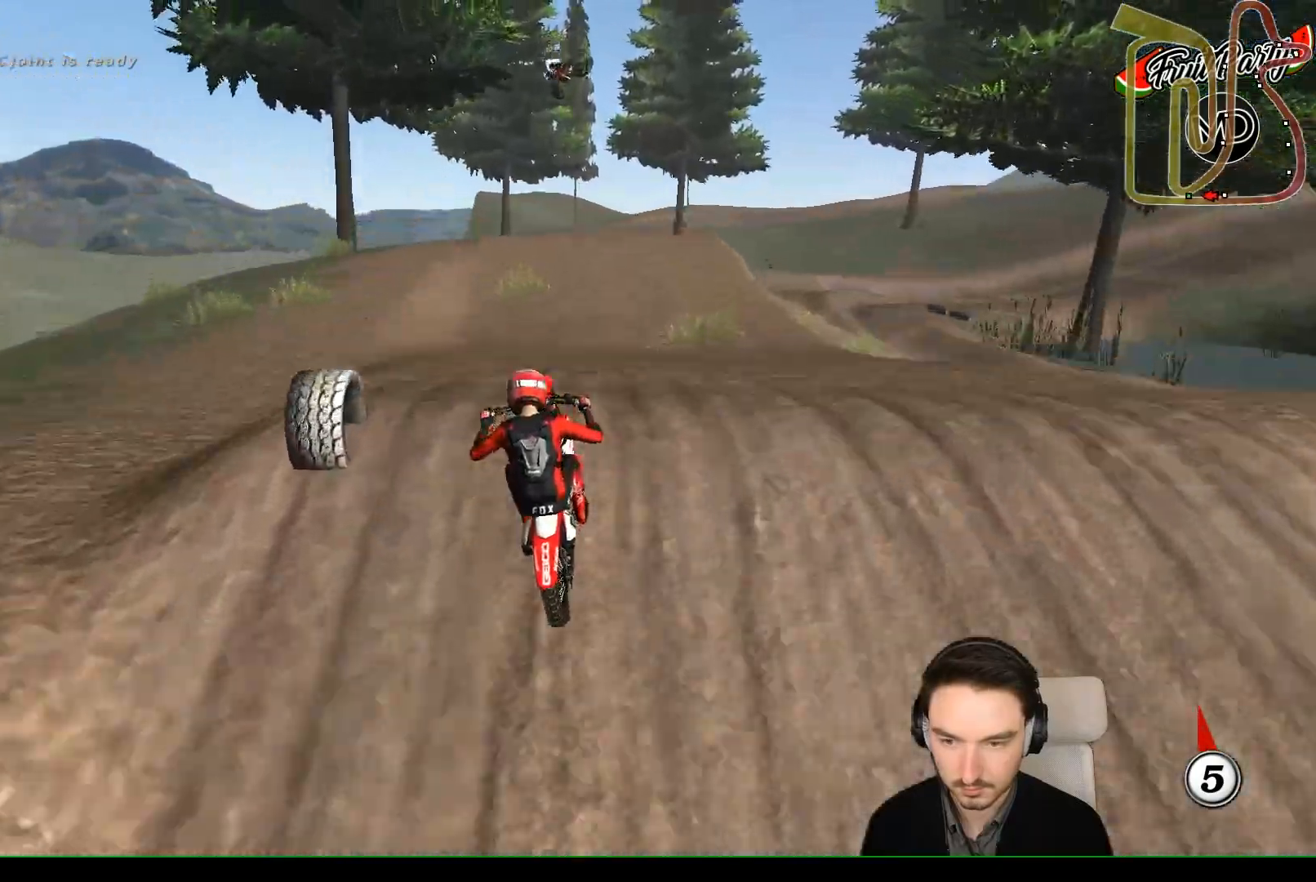
{"dt_ms": 500, "buttons": [], "left_stick": "down", "events": [[250, "R2", "up"]]}
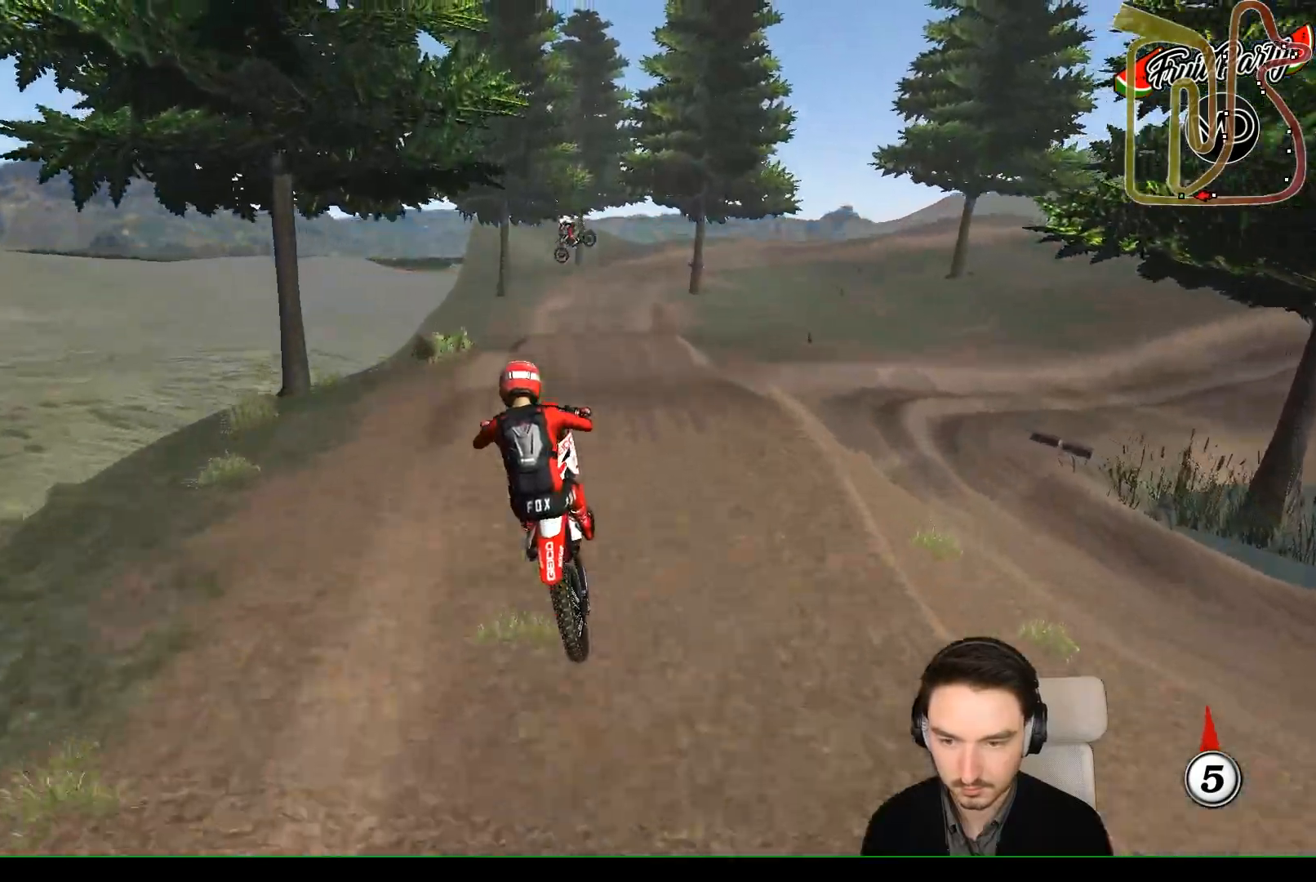
{"dt_ms": 500, "buttons": [], "left_stick": "down", "events": []}
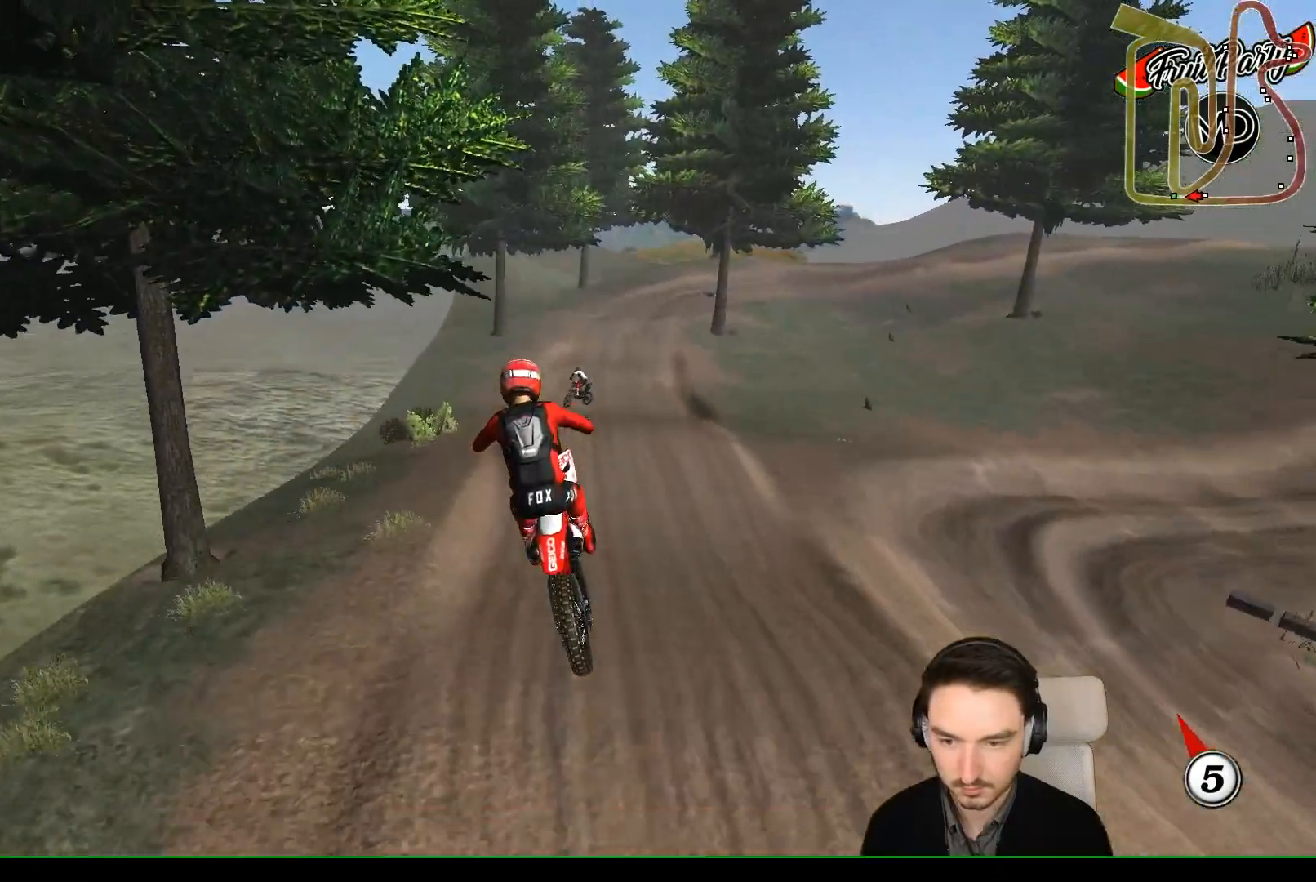
{"dt_ms": 500, "buttons": ["R2"], "left_stick": "down", "events": [[150, "R2", "down"], [267, "R2", "up"], [367, "R2", "down"], [450, "R2", "up"], [500, "R2", "down"]]}
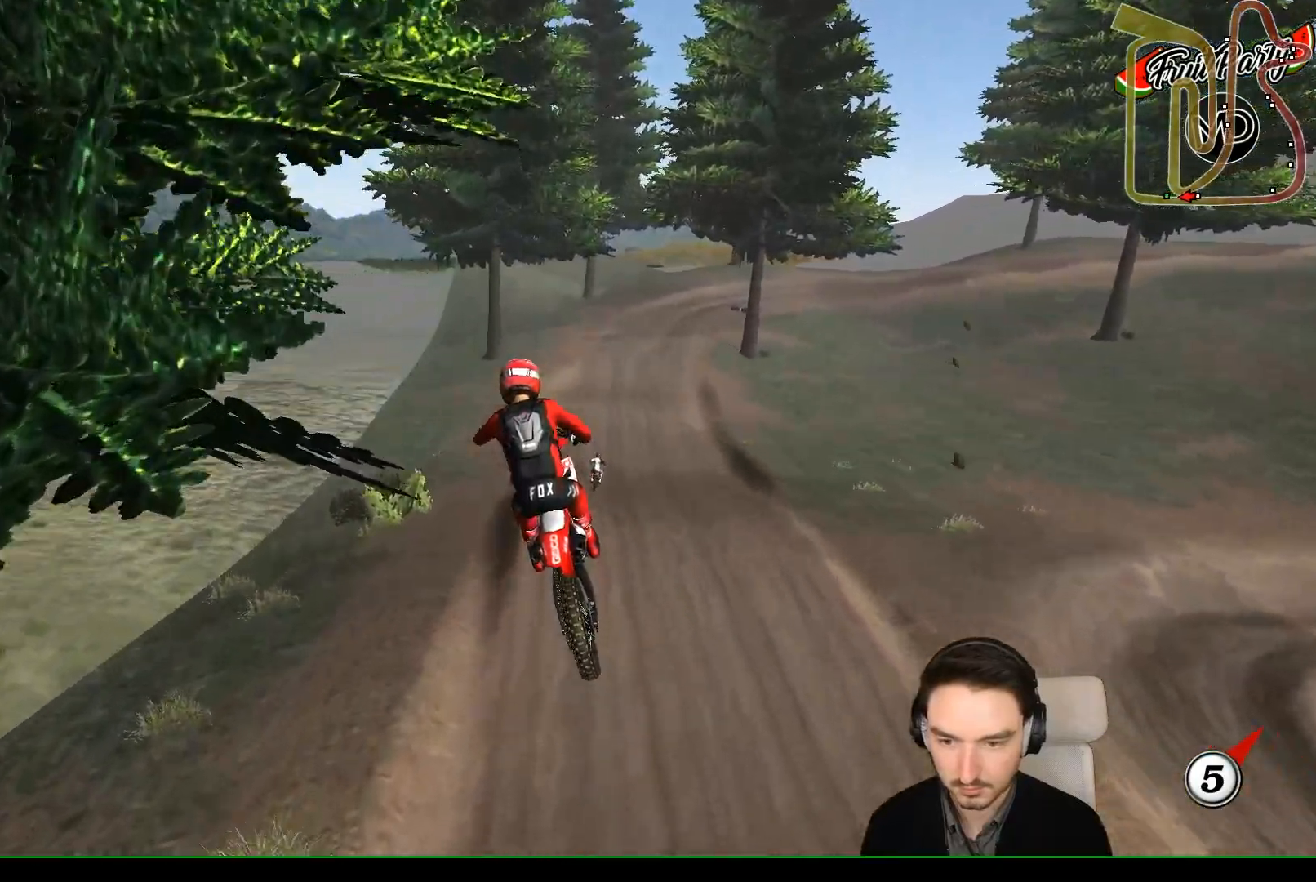
{"dt_ms": 500, "buttons": [], "left_stick": "down-right", "events": [[17, "R2", "up"], [200, "X", "down"], [317, "X", "up"], [333, "left_stick", "down-right"]]}
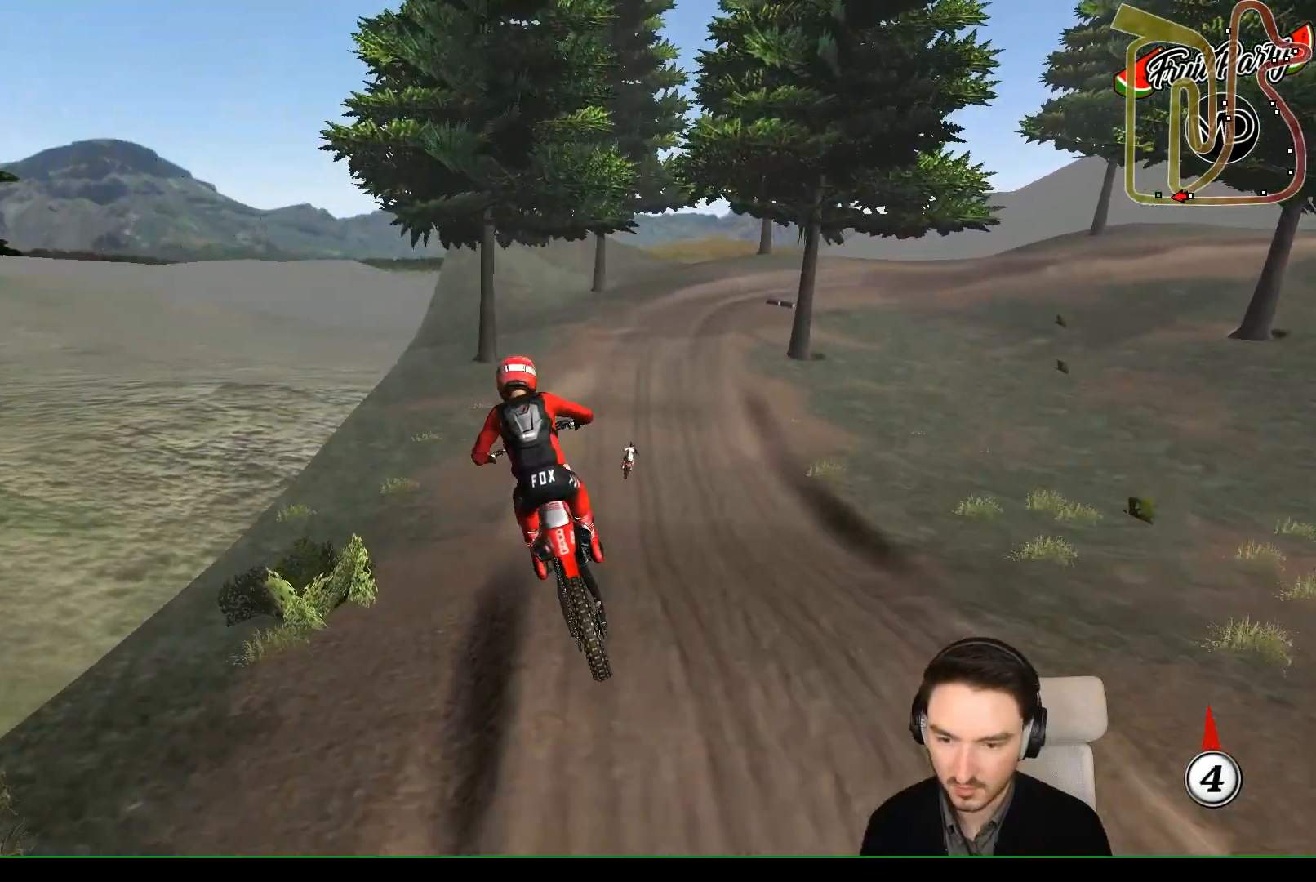
{"dt_ms": 500, "buttons": ["X"], "left_stick": "center", "events": [[17, "left_stick", "right"], [117, "left_stick", "center"], [217, "A", "down"], [317, "A", "up"], [417, "X", "down"]]}
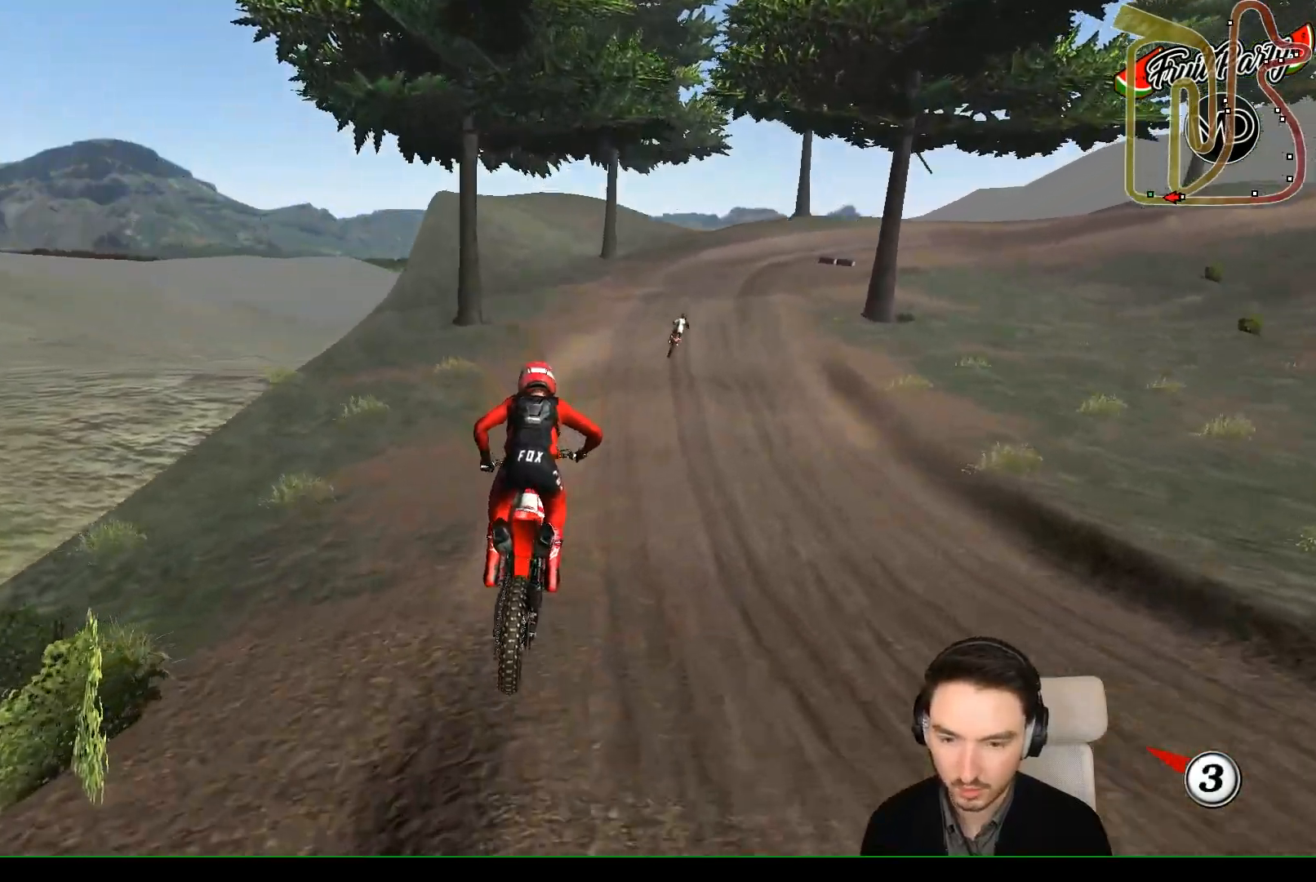
{"dt_ms": 500, "buttons": ["R2"], "left_stick": "center", "events": [[17, "X", "up"], [300, "left_stick", "right"], [400, "R2", "down"], [400, "left_stick", "center"]]}
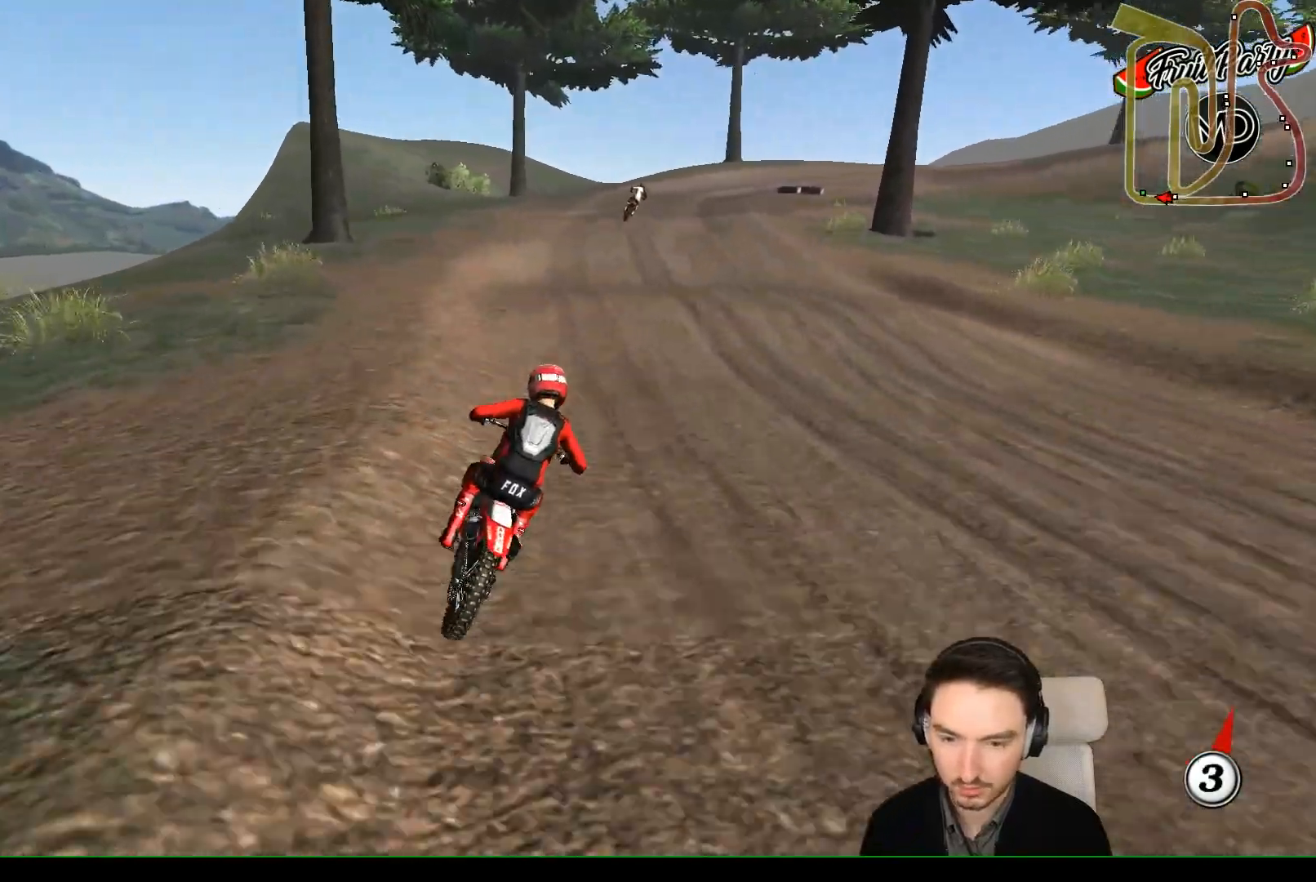
{"dt_ms": 500, "buttons": ["R2"], "left_stick": "down-left", "events": [[417, "left_stick", "down-left"]]}
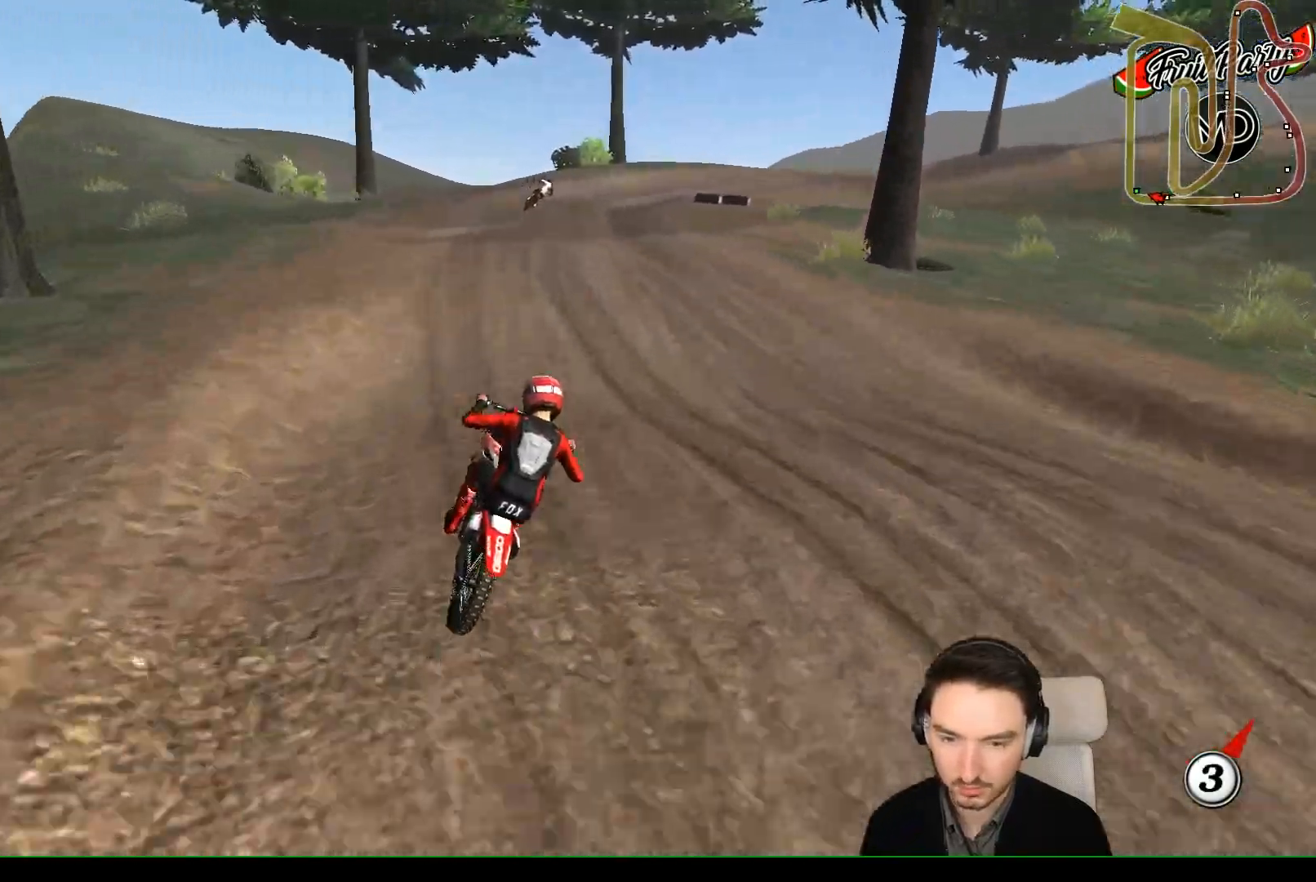
{"dt_ms": 500, "buttons": [], "left_stick": "center", "events": [[67, "left_stick", "down"], [217, "R2", "up"], [233, "left_stick", "center"]]}
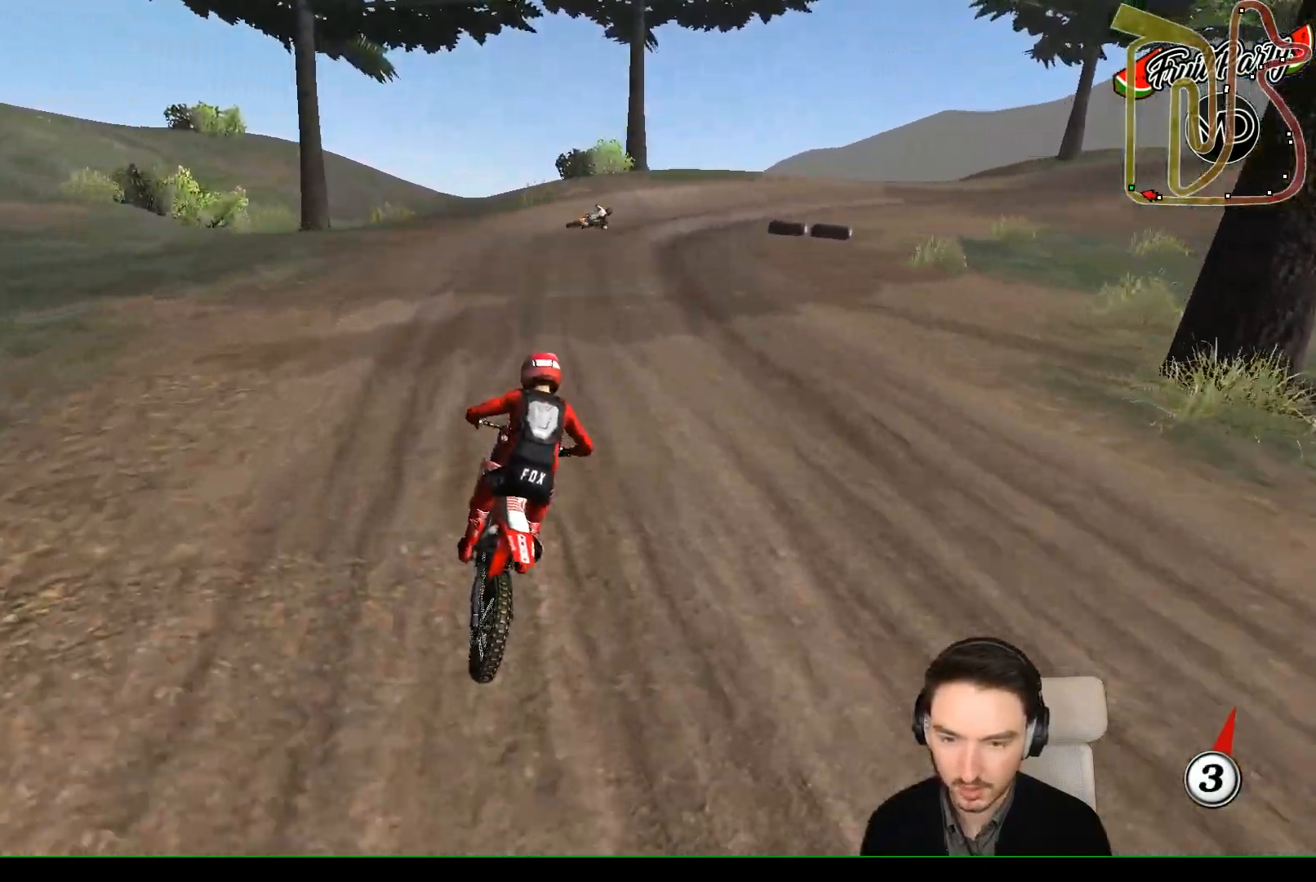
{"dt_ms": 500, "buttons": [], "left_stick": "center", "events": [[283, "R2", "down"], [333, "R2", "up"]]}
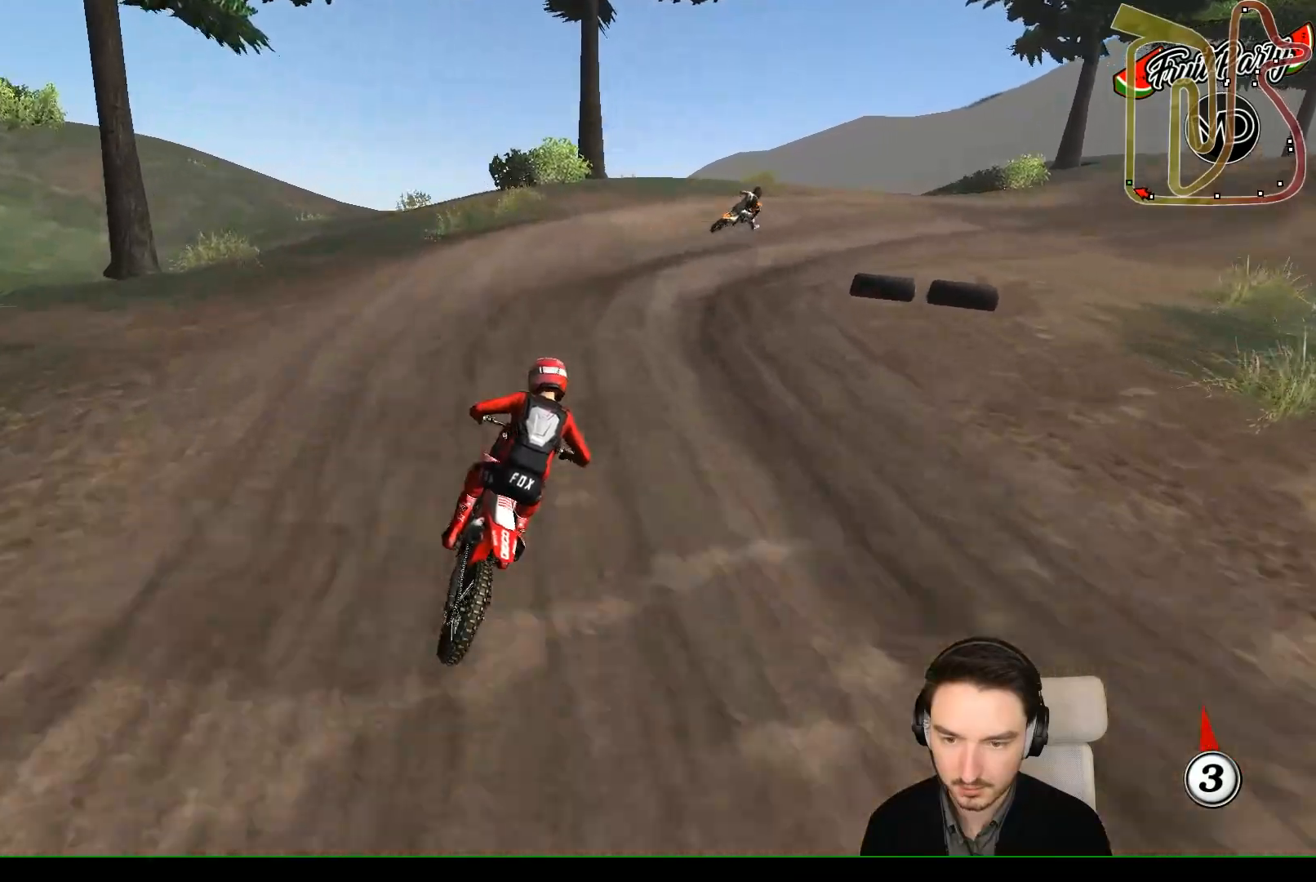
{"dt_ms": 500, "buttons": [], "left_stick": "right", "events": [[17, "left_stick", "right"], [183, "X", "down"], [183, "left_stick", "center"], [233, "X", "up"], [417, "left_stick", "right"]]}
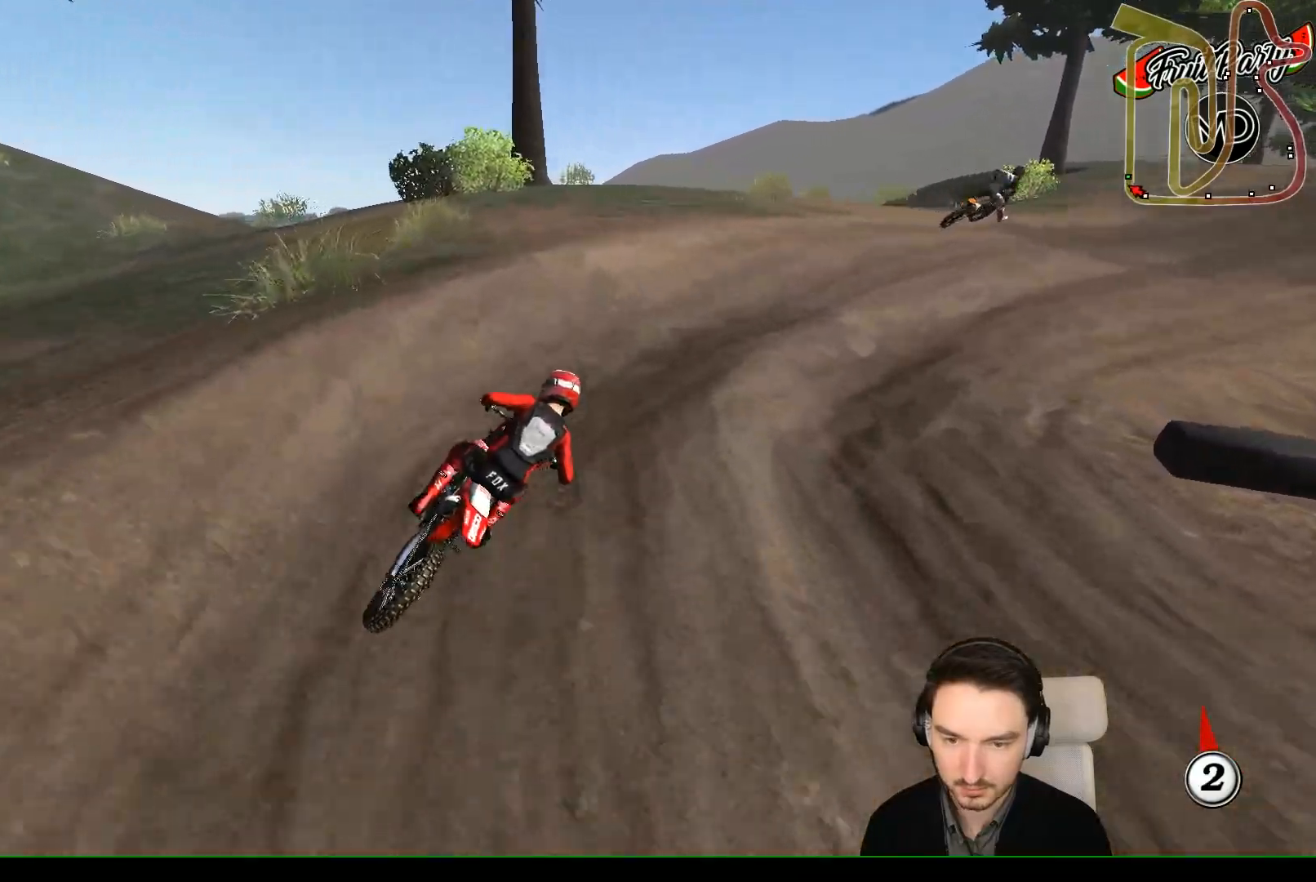
{"dt_ms": 500, "buttons": ["R2"], "left_stick": "center", "events": [[283, "R2", "down"], [450, "left_stick", "center"]]}